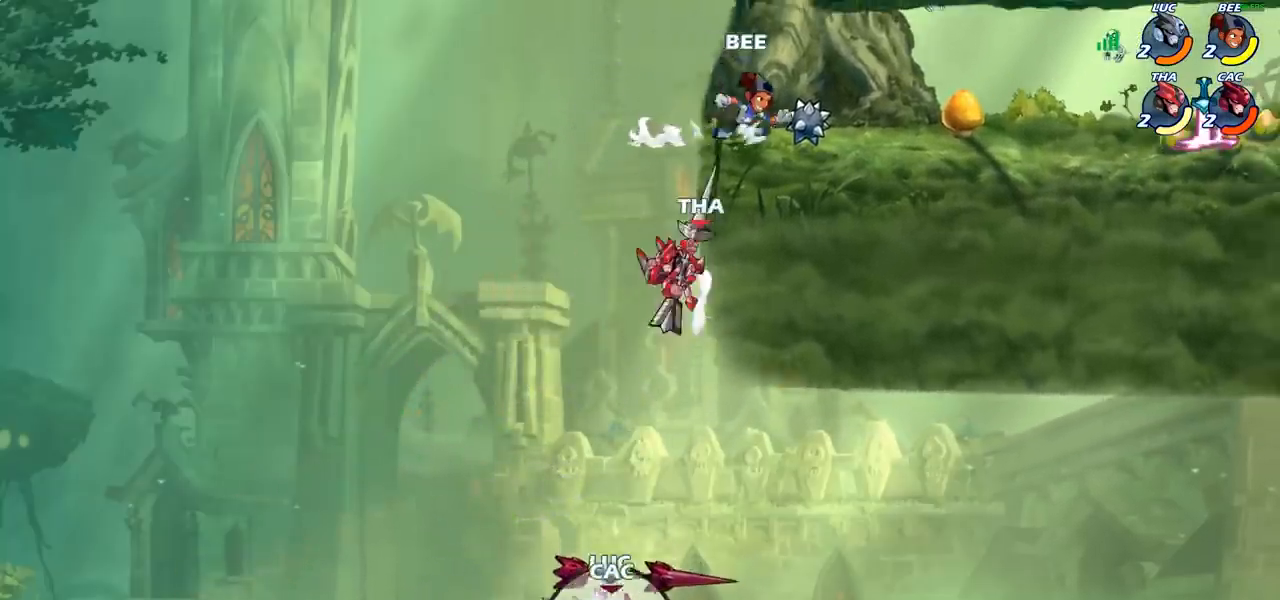
Gameplay with a controller (PlayStation layout); each line is a JSON object with the inputs held at the frame after it. "events" lists button and stick changes between this image and that frame as [ms after this image, input, new state], when the widget could be followed in between.
{"buttons": [], "left_stick": "center", "right_stick": "center", "events": [[167, "R2", "up"], [233, "SQUARE", "down"], [233, "left_stick", "center"], [317, "SQUARE", "up"]]}
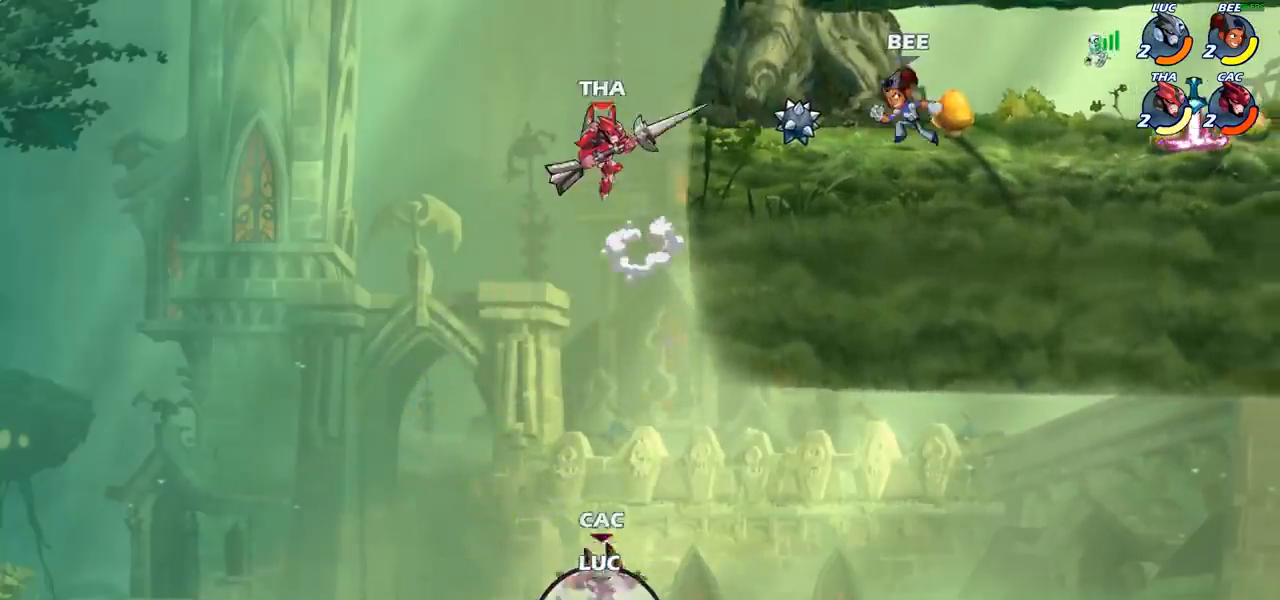
{"buttons": ["CIRCLE", "R2"], "left_stick": "up", "right_stick": "center", "events": [[33, "left_stick", "up"], [417, "CROSS", "down"], [417, "R2", "down"], [450, "CIRCLE", "down"], [483, "CROSS", "up"]]}
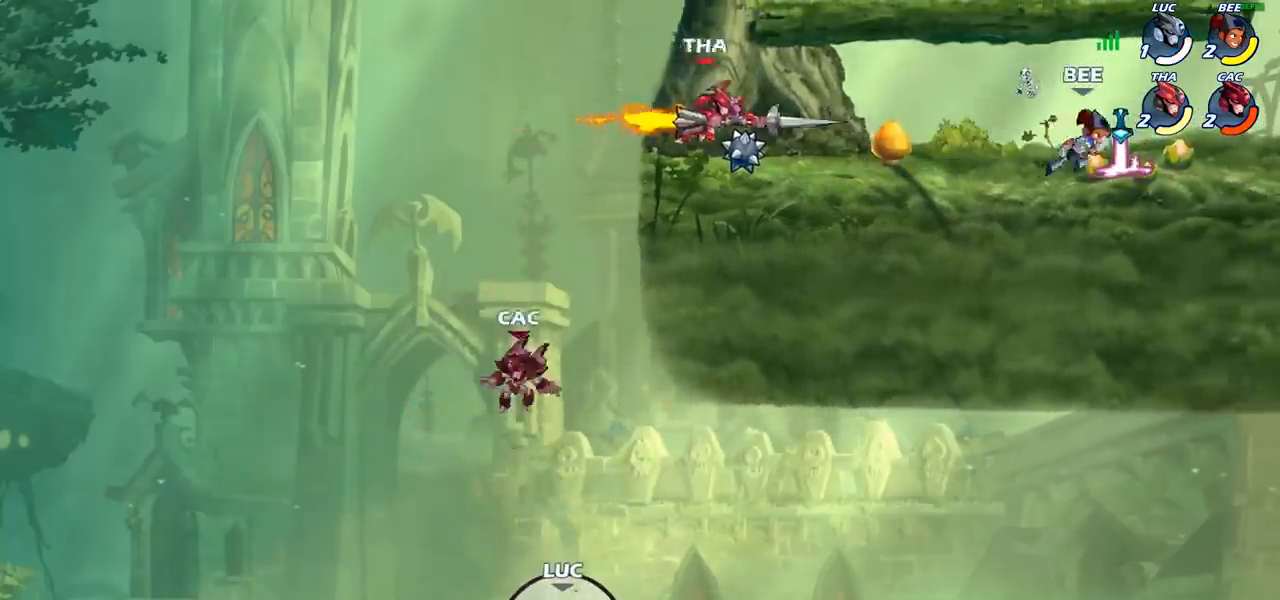
{"buttons": [], "left_stick": "center", "right_stick": "center", "events": [[67, "CIRCLE", "up"], [67, "R2", "up"], [150, "left_stick", "center"]]}
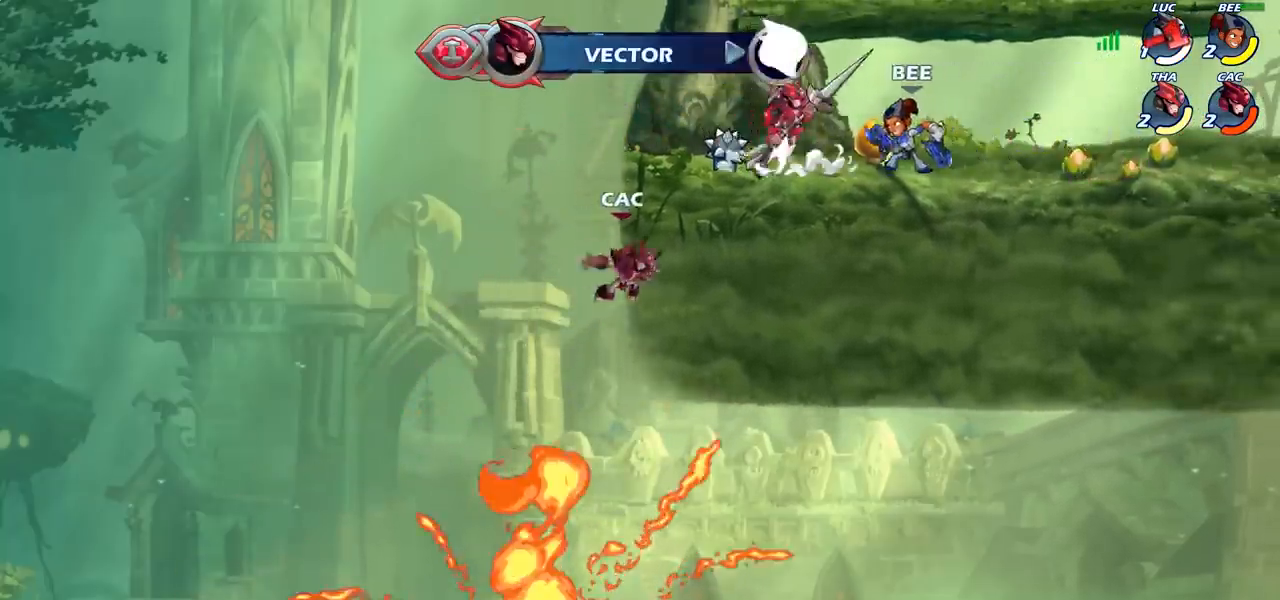
{"buttons": [], "left_stick": "center", "right_stick": "center", "events": []}
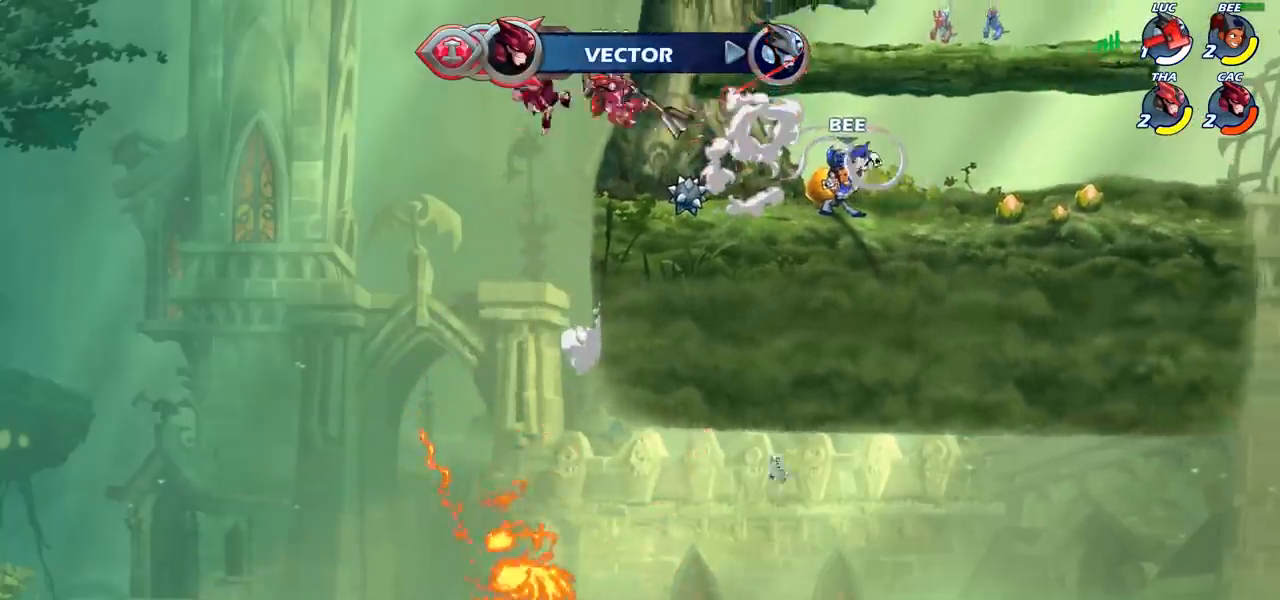
{"buttons": [], "left_stick": "center", "right_stick": "center", "events": []}
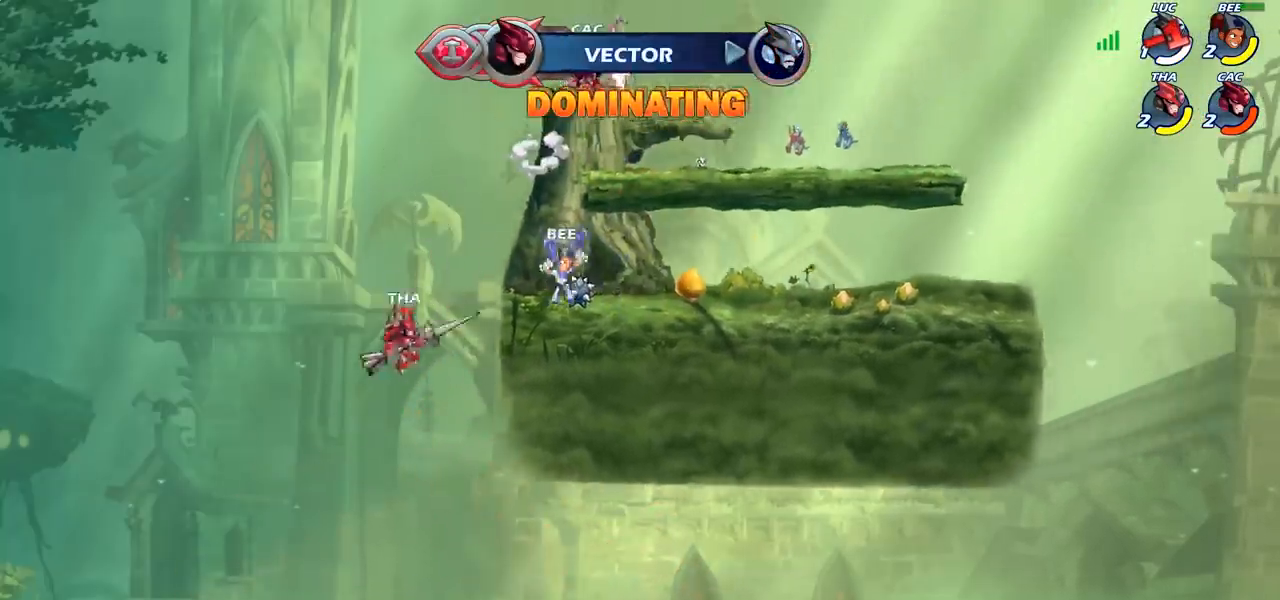
{"buttons": [], "left_stick": "center", "right_stick": "center", "events": []}
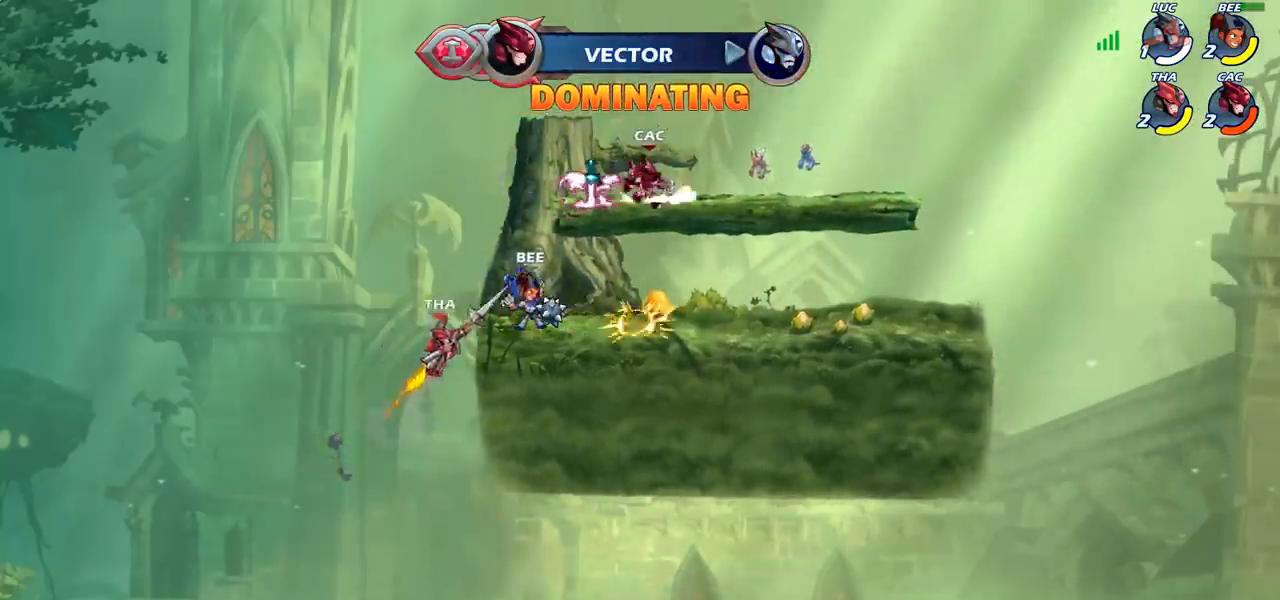
{"buttons": [], "left_stick": "center", "right_stick": "center", "events": []}
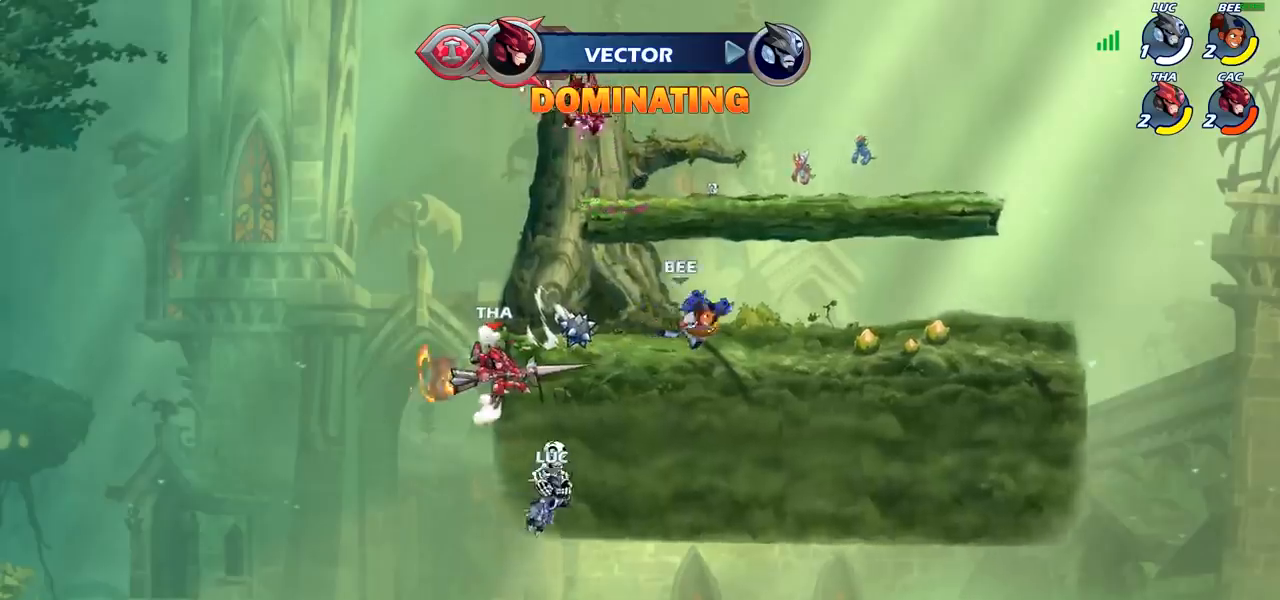
{"buttons": ["SELECT"], "left_stick": "center", "right_stick": "center", "events": [[250, "SELECT", "down"]]}
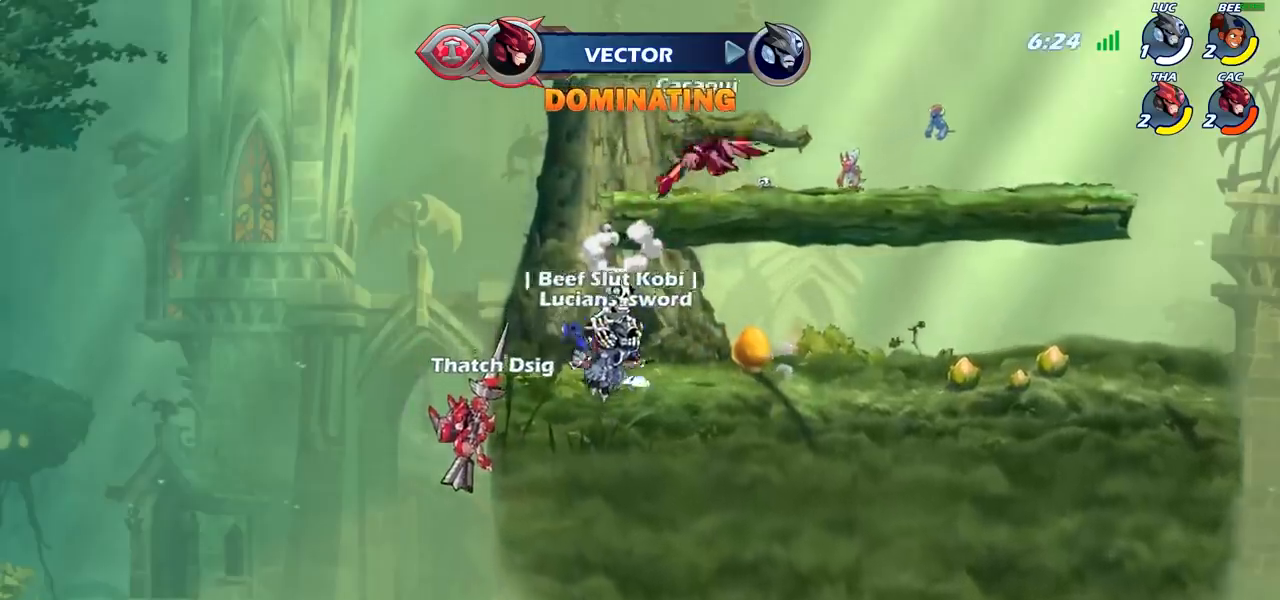
{"buttons": [], "left_stick": "center", "right_stick": "center", "events": [[133, "SELECT", "up"]]}
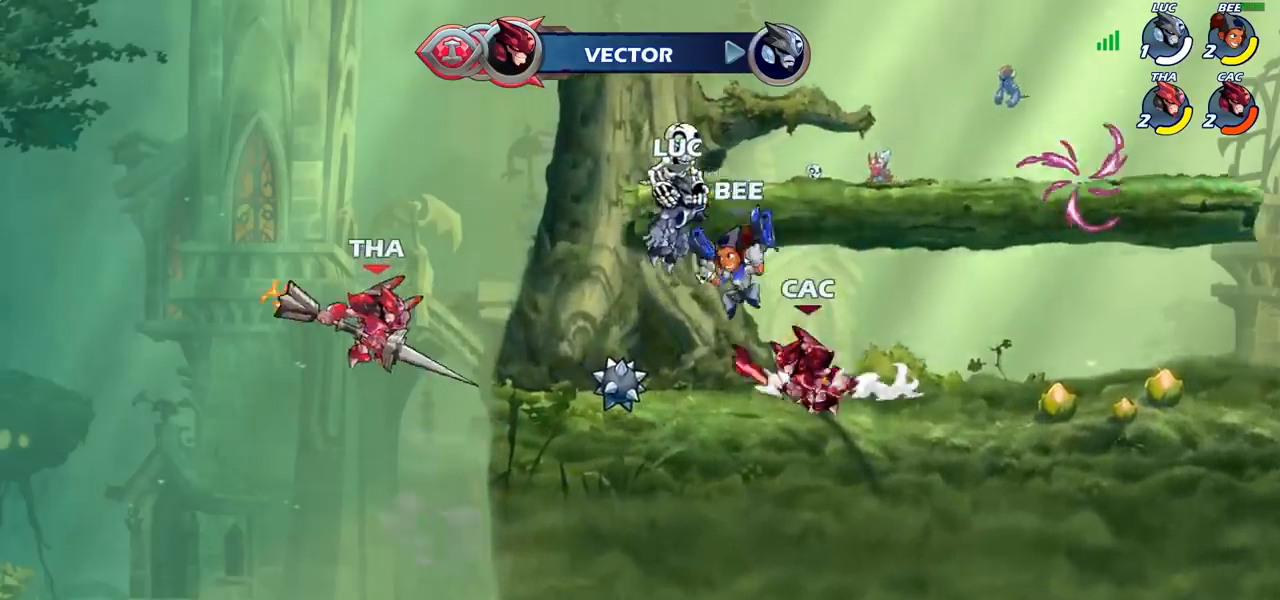
{"buttons": [], "left_stick": "center", "right_stick": "center", "events": []}
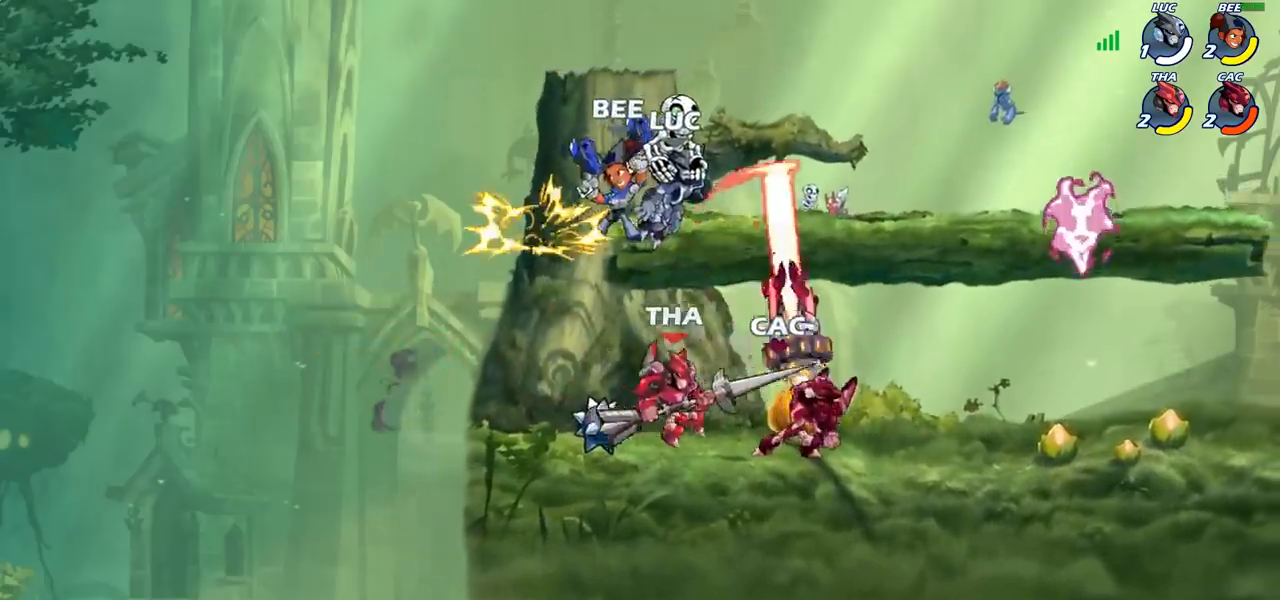
{"buttons": [], "left_stick": "center", "right_stick": "center", "events": []}
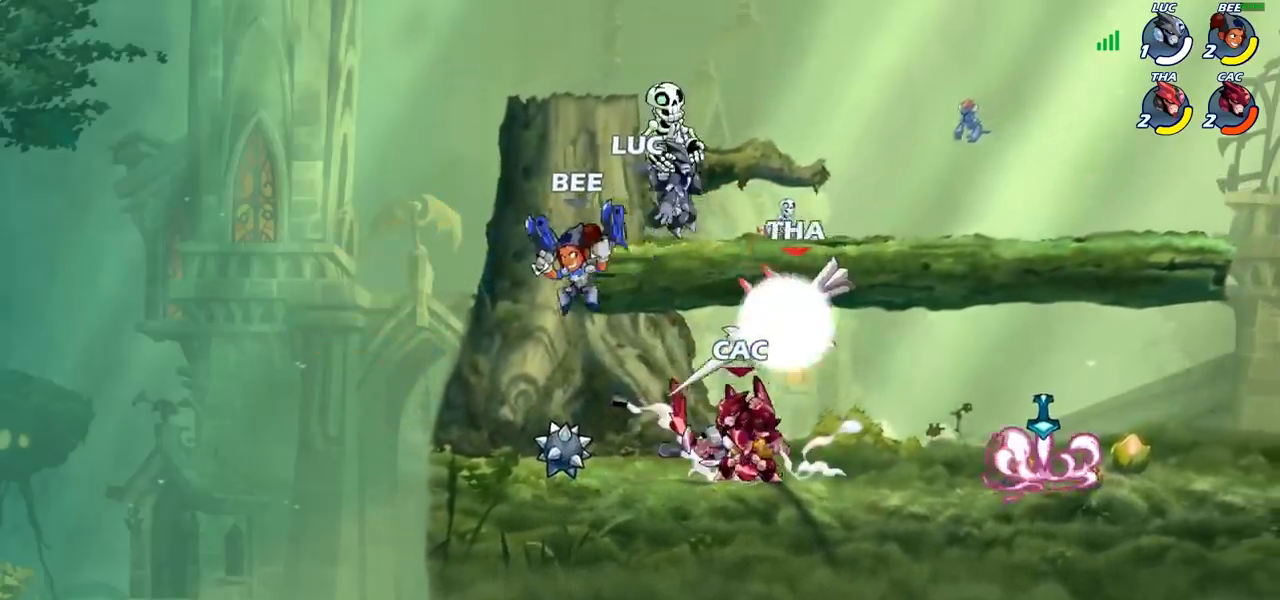
{"buttons": [], "left_stick": "left", "right_stick": "center", "events": [[500, "left_stick", "left"]]}
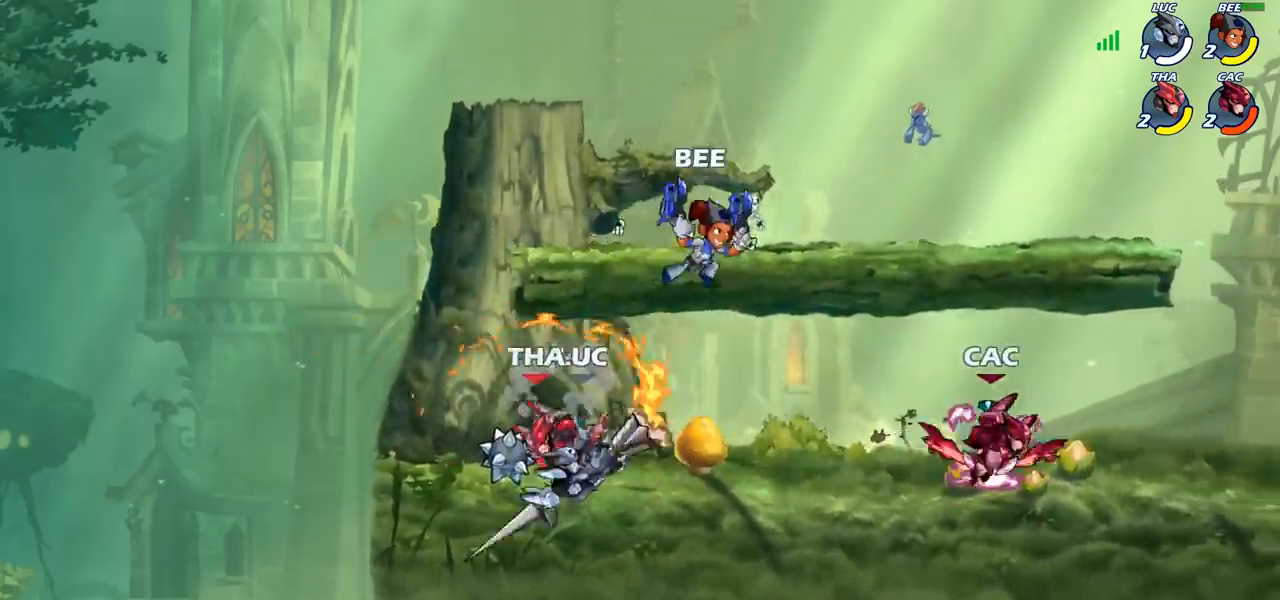
{"buttons": [], "left_stick": "center", "right_stick": "center", "events": [[133, "SQUARE", "down"], [167, "left_stick", "center"], [200, "SQUARE", "up"]]}
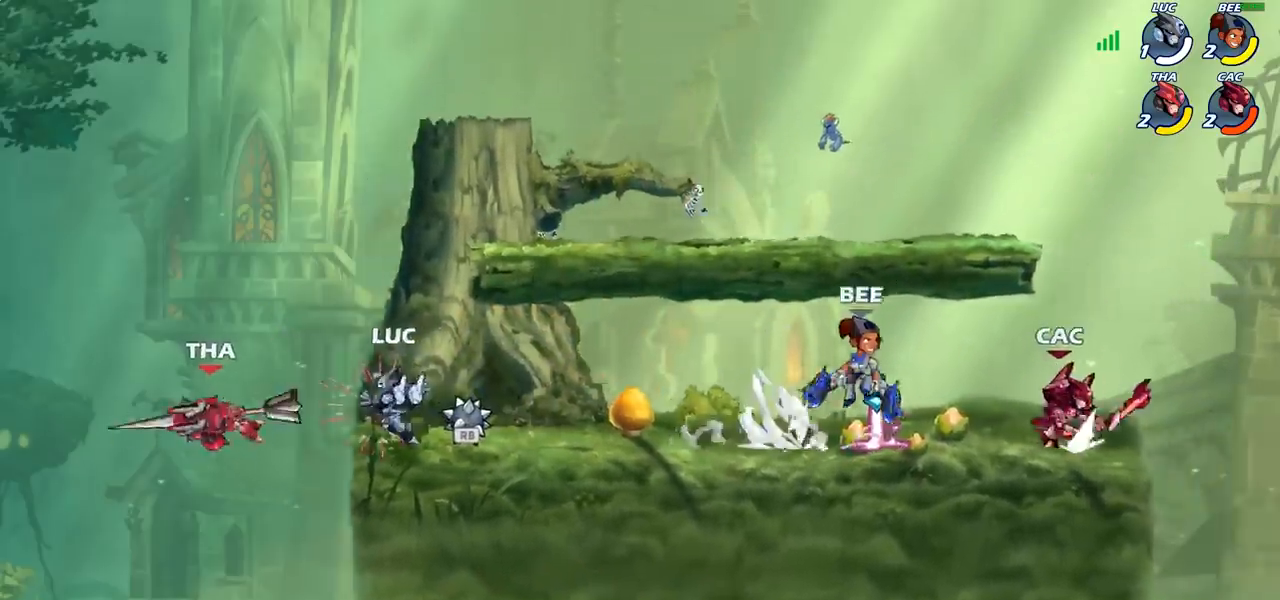
{"buttons": [], "left_stick": "left", "right_stick": "center", "events": [[200, "left_stick", "right"], [217, "CROSS", "down"], [317, "CROSS", "up"], [383, "left_stick", "left"]]}
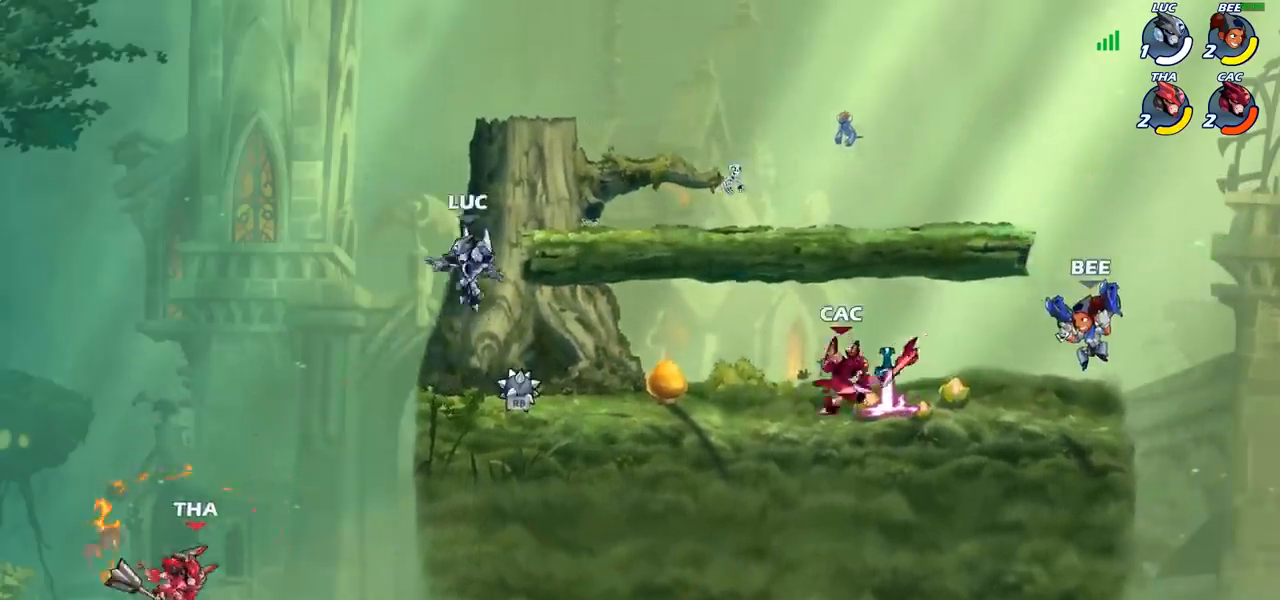
{"buttons": ["CIRCLE"], "left_stick": "down-left", "right_stick": "center", "events": [[117, "left_stick", "down-left"], [300, "CIRCLE", "down"]]}
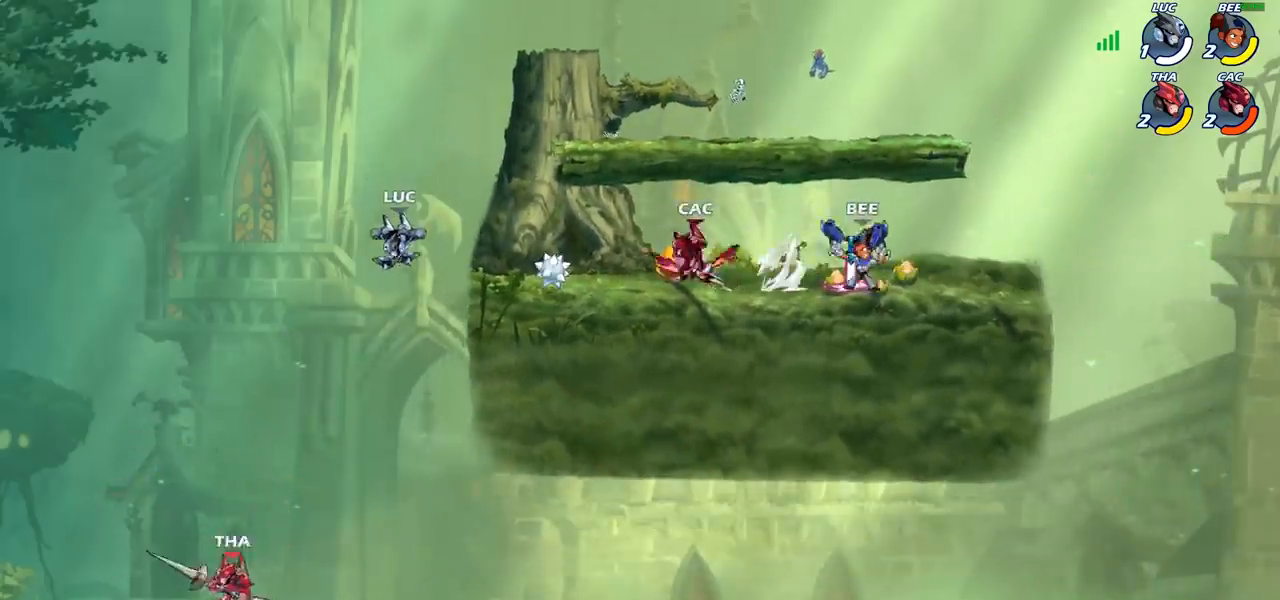
{"buttons": [], "left_stick": "center", "right_stick": "center", "events": [[167, "CIRCLE", "up"], [200, "left_stick", "center"]]}
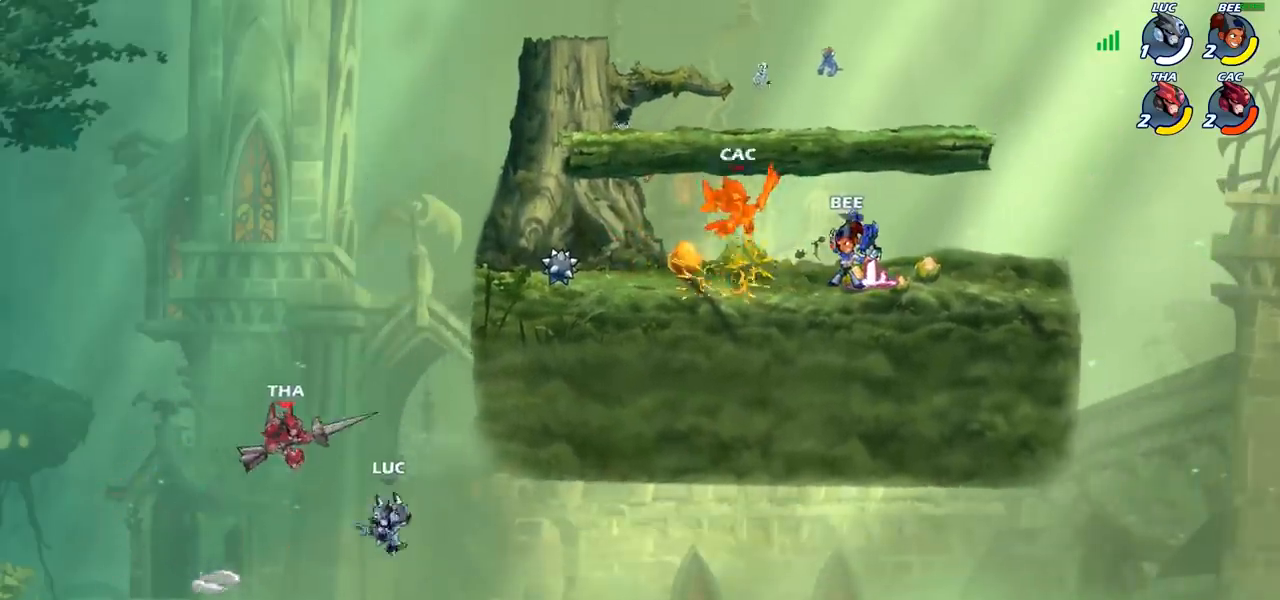
{"buttons": [], "left_stick": "left", "right_stick": "center", "events": [[117, "CROSS", "down"], [167, "CIRCLE", "down"], [183, "CROSS", "up"], [233, "left_stick", "up"], [283, "CIRCLE", "up"], [367, "left_stick", "left"]]}
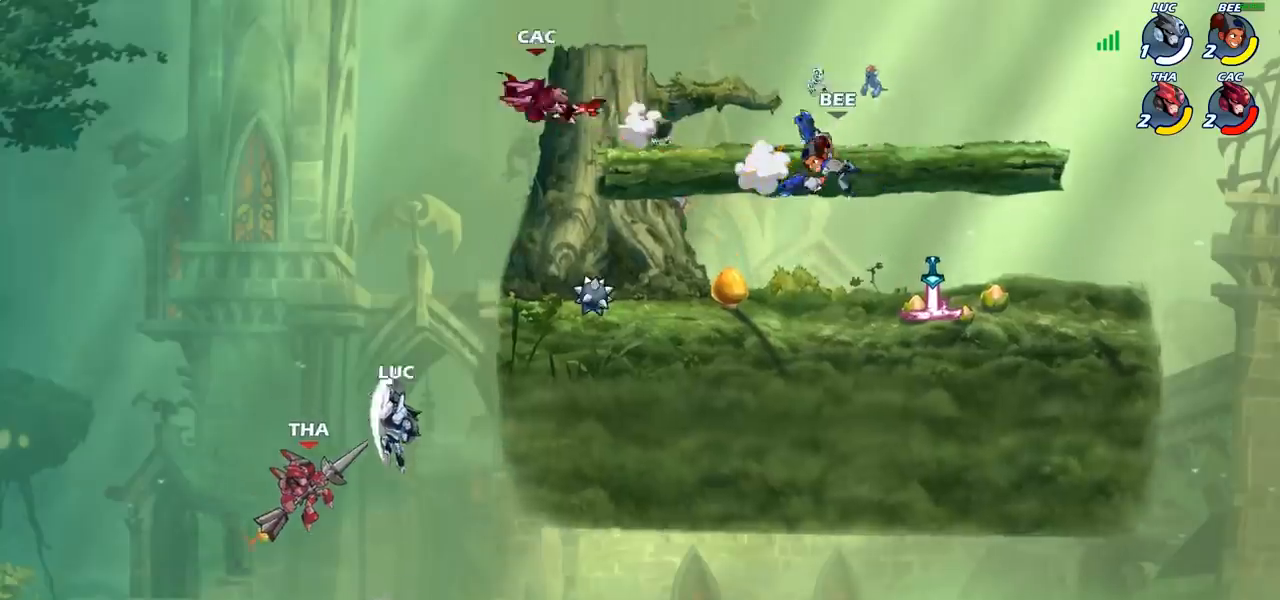
{"buttons": [], "left_stick": "down-left", "right_stick": "center", "events": [[100, "left_stick", "up"], [183, "left_stick", "right"], [467, "left_stick", "down-left"]]}
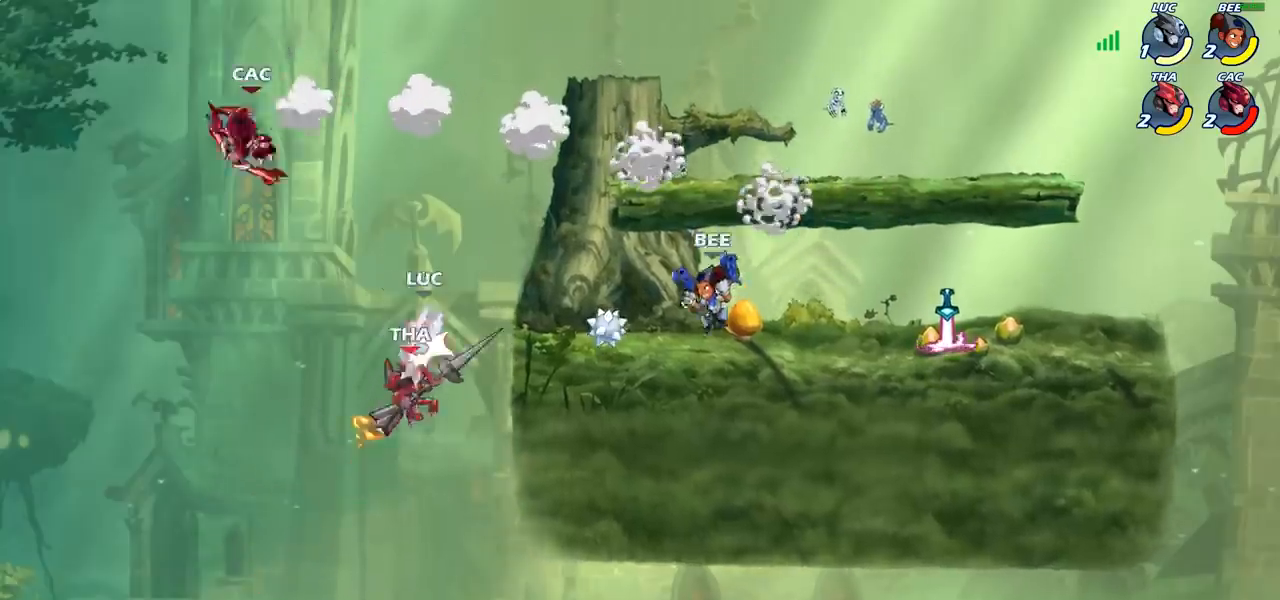
{"buttons": ["R2"], "left_stick": "right", "right_stick": "center", "events": [[17, "R2", "down"], [50, "left_stick", "center"], [233, "R2", "up"], [300, "left_stick", "right"], [433, "CROSS", "down"], [467, "R2", "down"], [500, "CROSS", "up"]]}
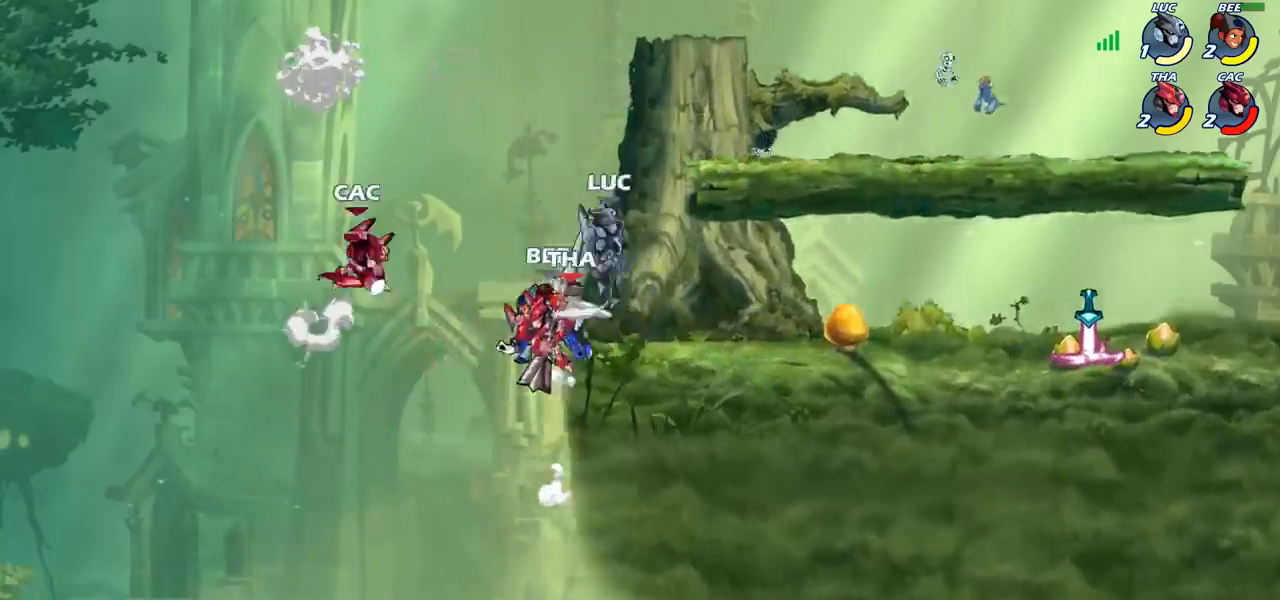
{"buttons": [], "left_stick": "right", "right_stick": "center", "events": [[217, "R2", "up"], [233, "left_stick", "down"], [383, "left_stick", "right"]]}
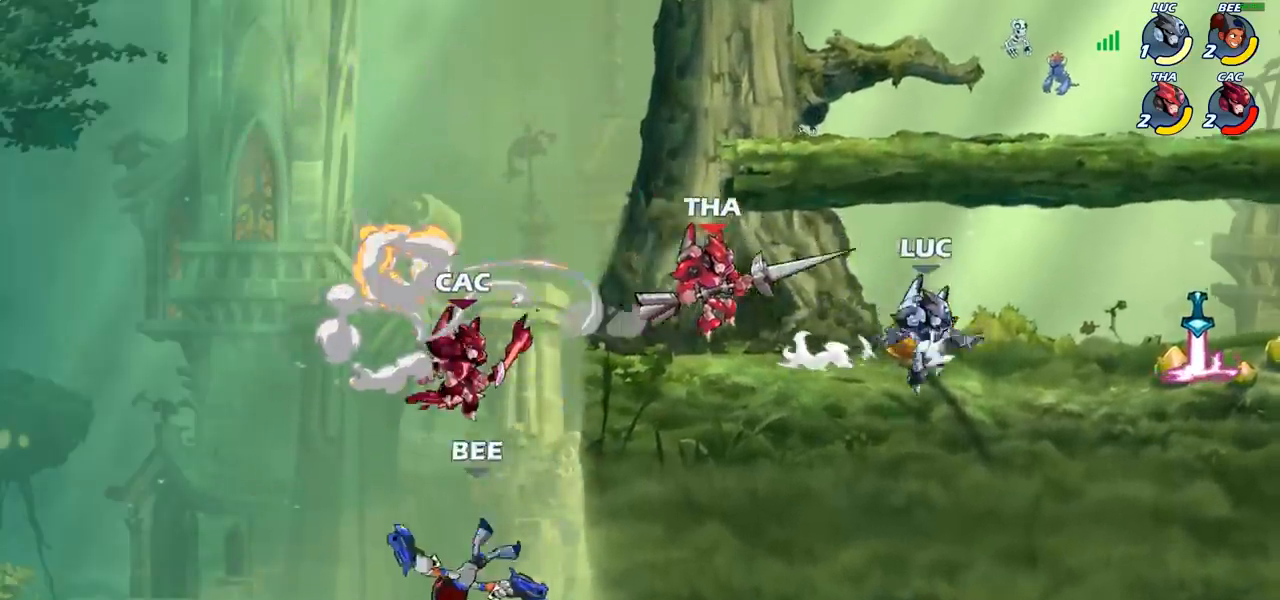
{"buttons": [], "left_stick": "left", "right_stick": "center", "events": [[17, "R2", "down"], [200, "R2", "up"], [317, "R1", "down"], [350, "CROSS", "down"], [400, "left_stick", "up-left"], [433, "R1", "up"], [450, "left_stick", "left"], [467, "CROSS", "up"]]}
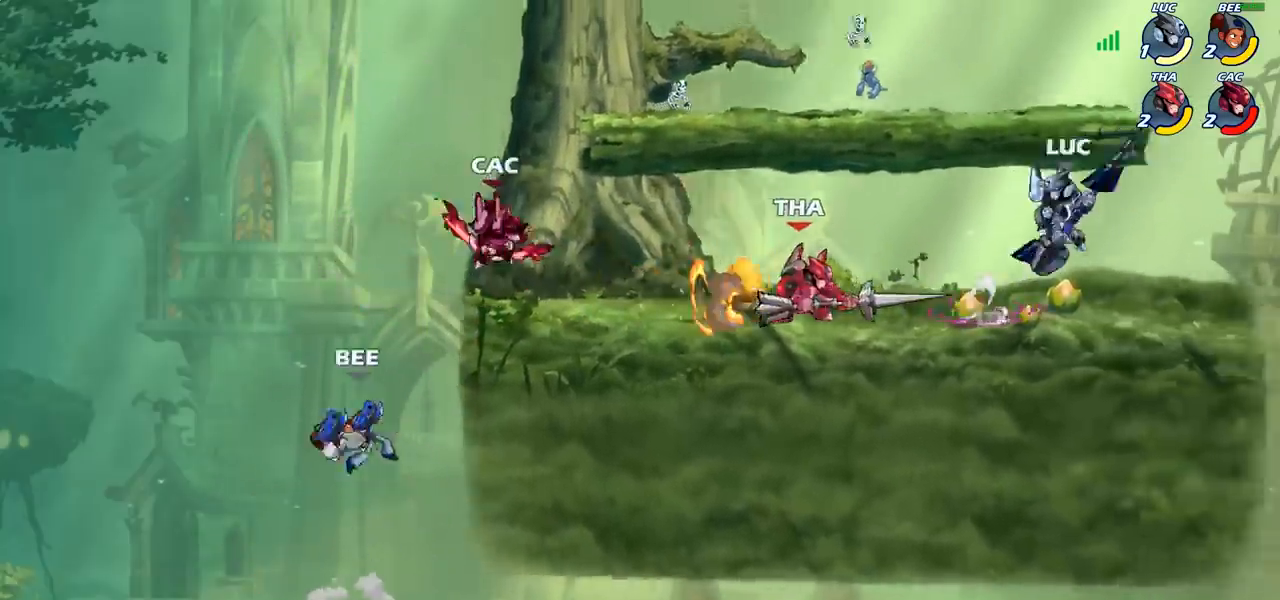
{"buttons": [], "left_stick": "left", "right_stick": "center", "events": []}
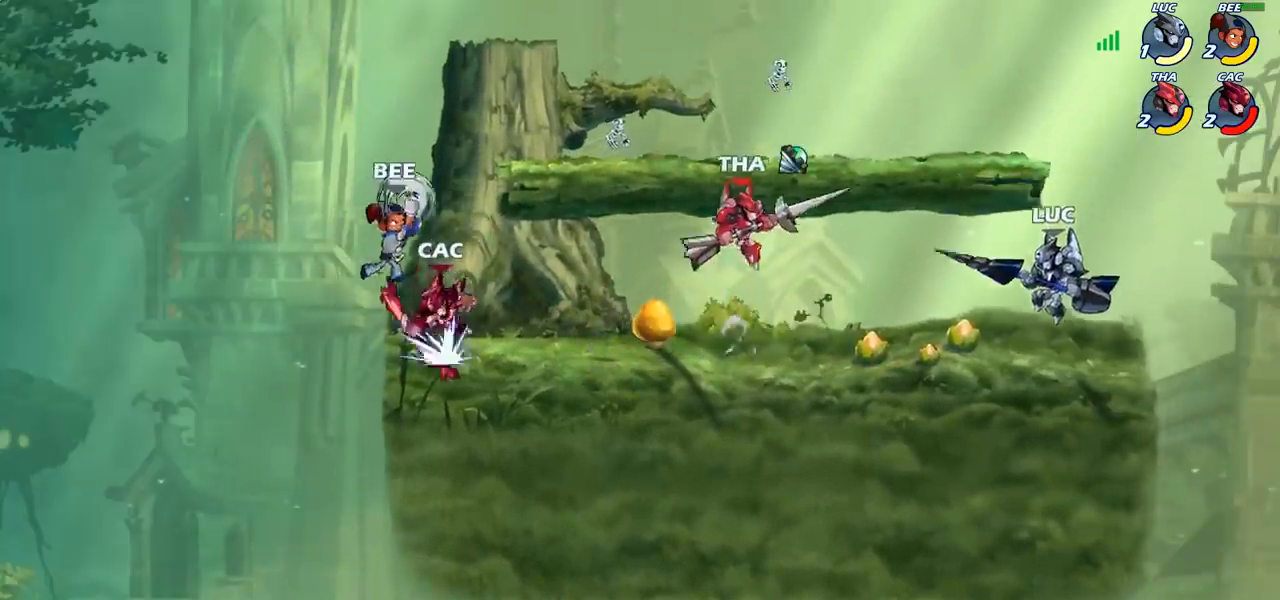
{"buttons": [], "left_stick": "left", "right_stick": "center", "events": [[67, "R2", "down"], [117, "CIRCLE", "down"], [133, "R2", "up"], [200, "CIRCLE", "up"]]}
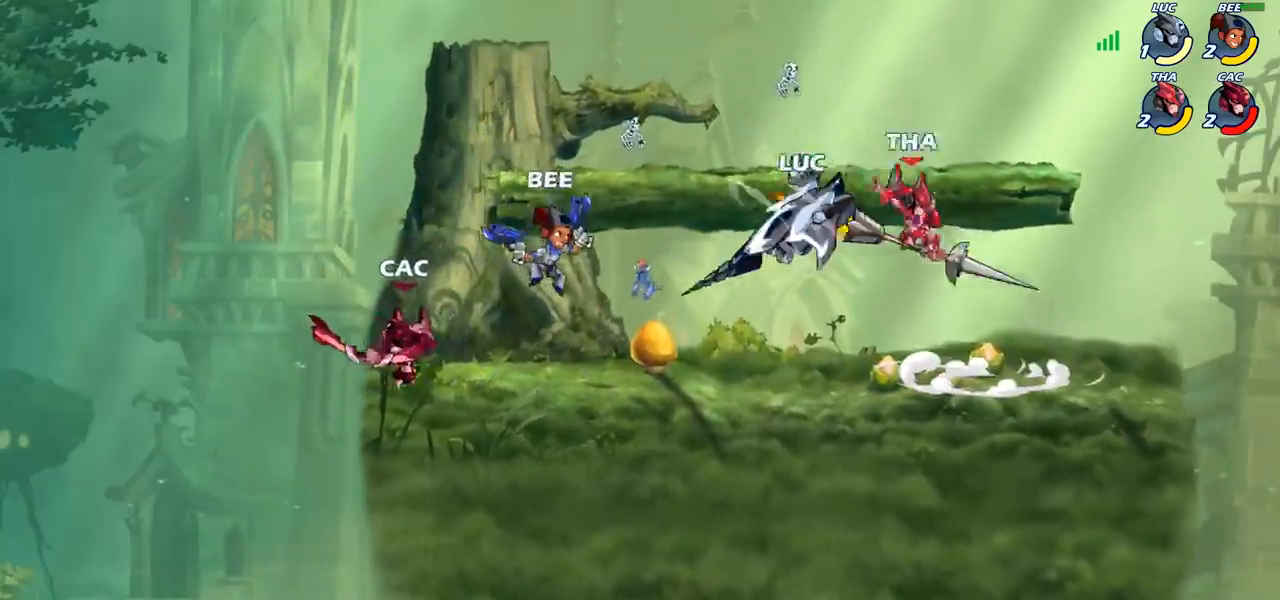
{"buttons": [], "left_stick": "center", "right_stick": "center", "events": [[383, "left_stick", "center"]]}
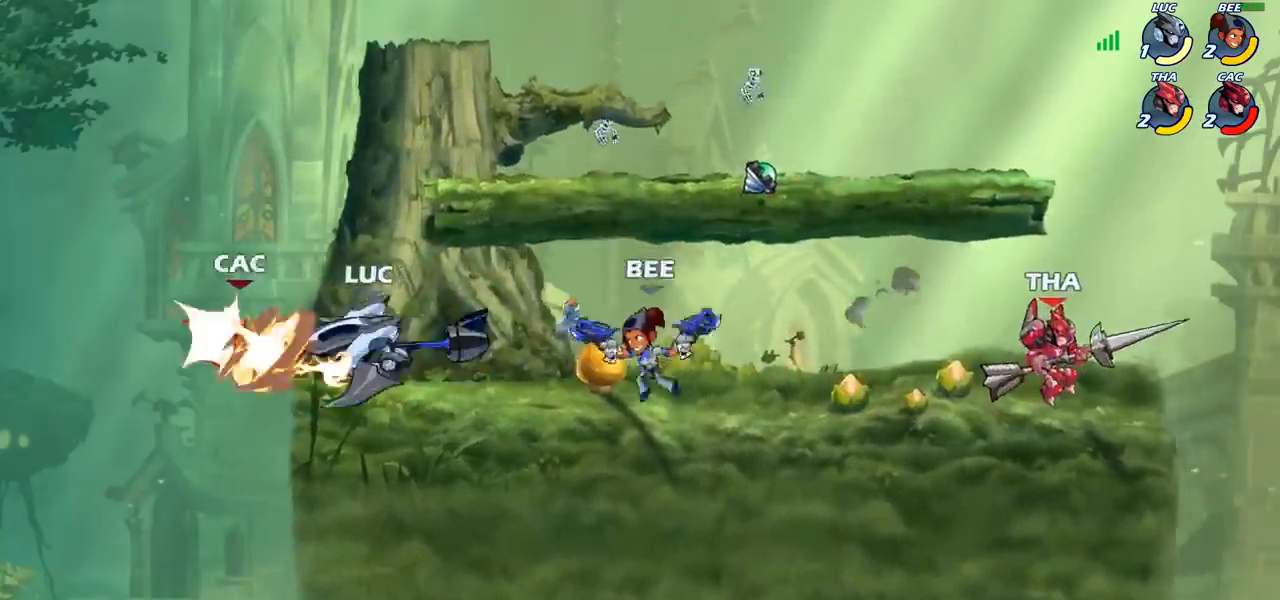
{"buttons": ["CROSS"], "left_stick": "up-right", "right_stick": "center", "events": [[467, "CROSS", "down"], [483, "left_stick", "up-right"]]}
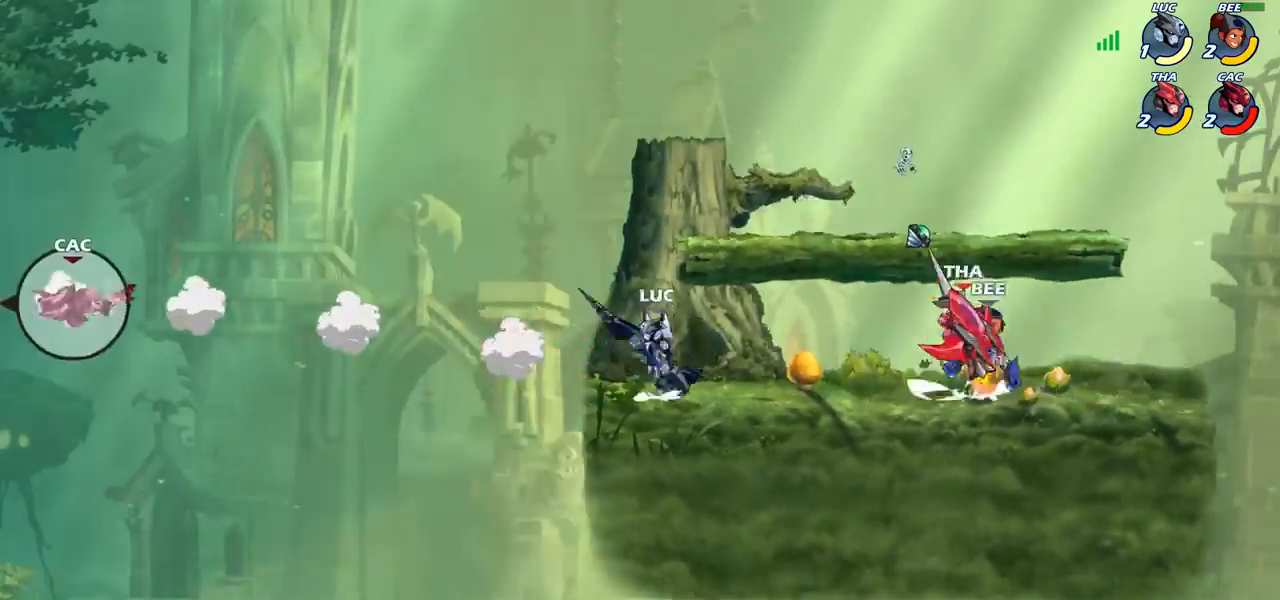
{"buttons": [], "left_stick": "right", "right_stick": "center", "events": [[117, "CROSS", "up"], [200, "left_stick", "down-right"], [283, "left_stick", "down-left"], [400, "left_stick", "right"], [417, "SQUARE", "down"], [467, "SQUARE", "up"]]}
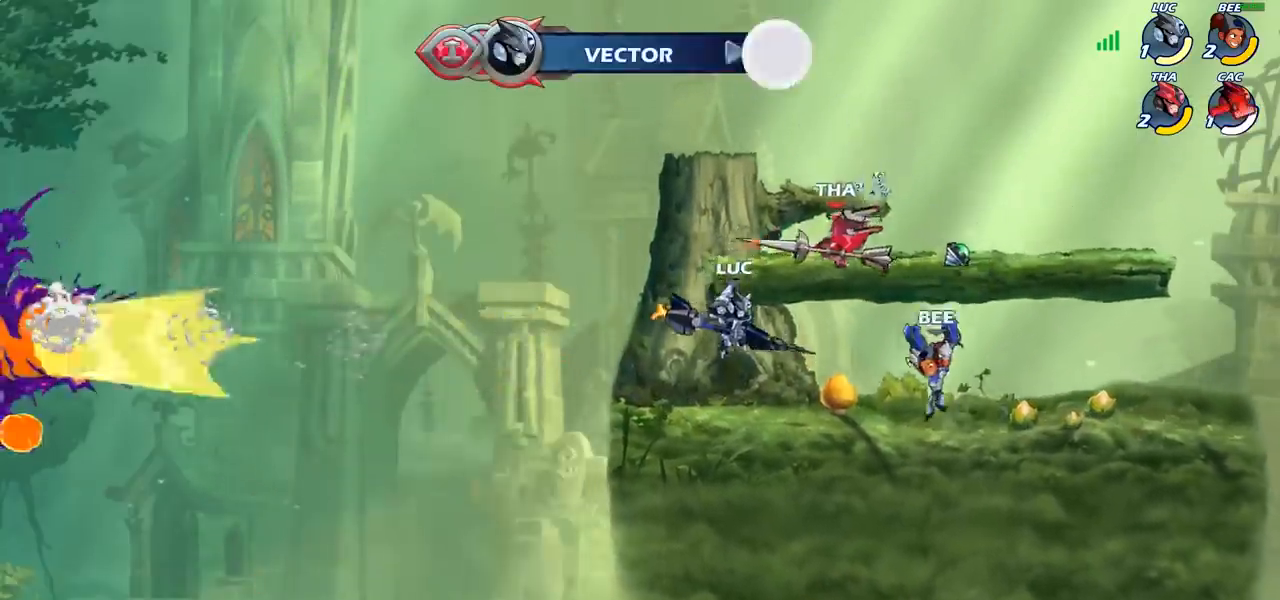
{"buttons": [], "left_stick": "right", "right_stick": "center", "events": [[33, "left_stick", "center"], [467, "left_stick", "right"]]}
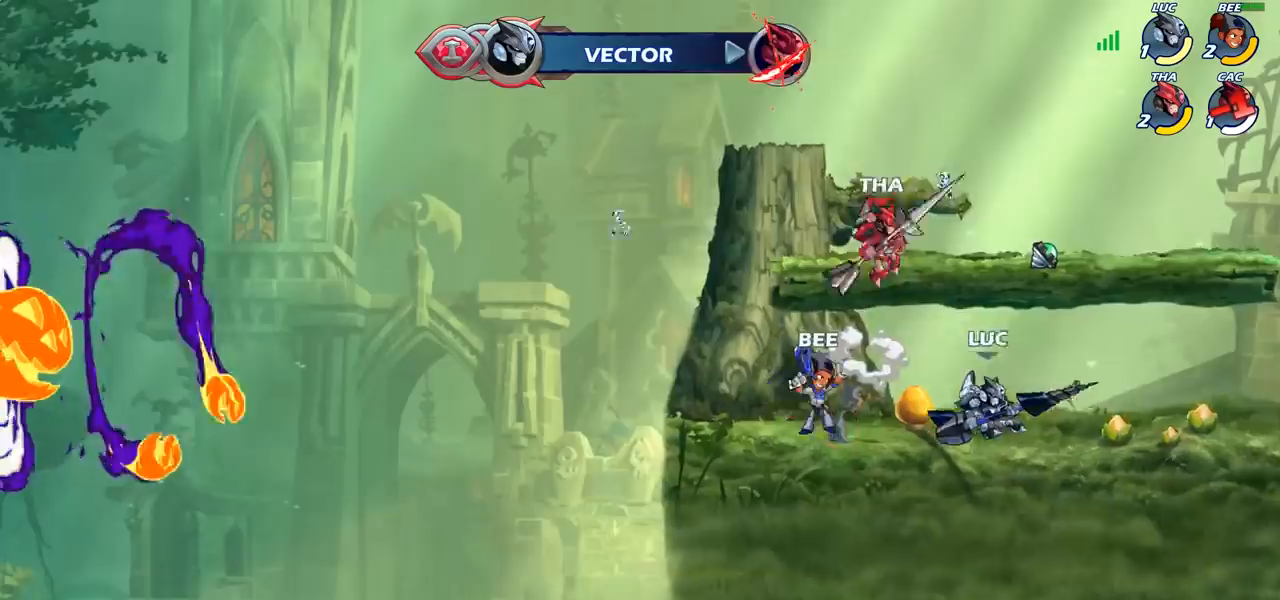
{"buttons": [], "left_stick": "left", "right_stick": "center", "events": [[217, "R2", "down"], [400, "R2", "up"], [433, "left_stick", "left"]]}
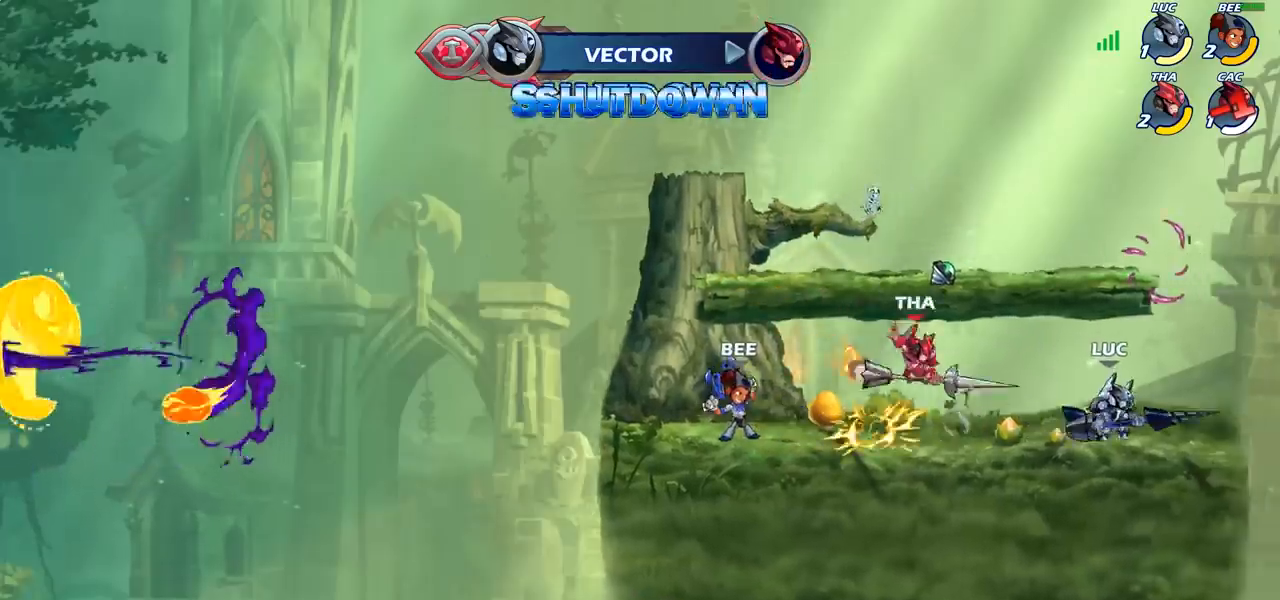
{"buttons": ["CIRCLE"], "left_stick": "center", "right_stick": "center", "events": [[100, "SQUARE", "down"], [200, "SQUARE", "up"], [300, "left_stick", "center"], [417, "left_stick", "left"], [500, "CIRCLE", "down"], [500, "left_stick", "center"]]}
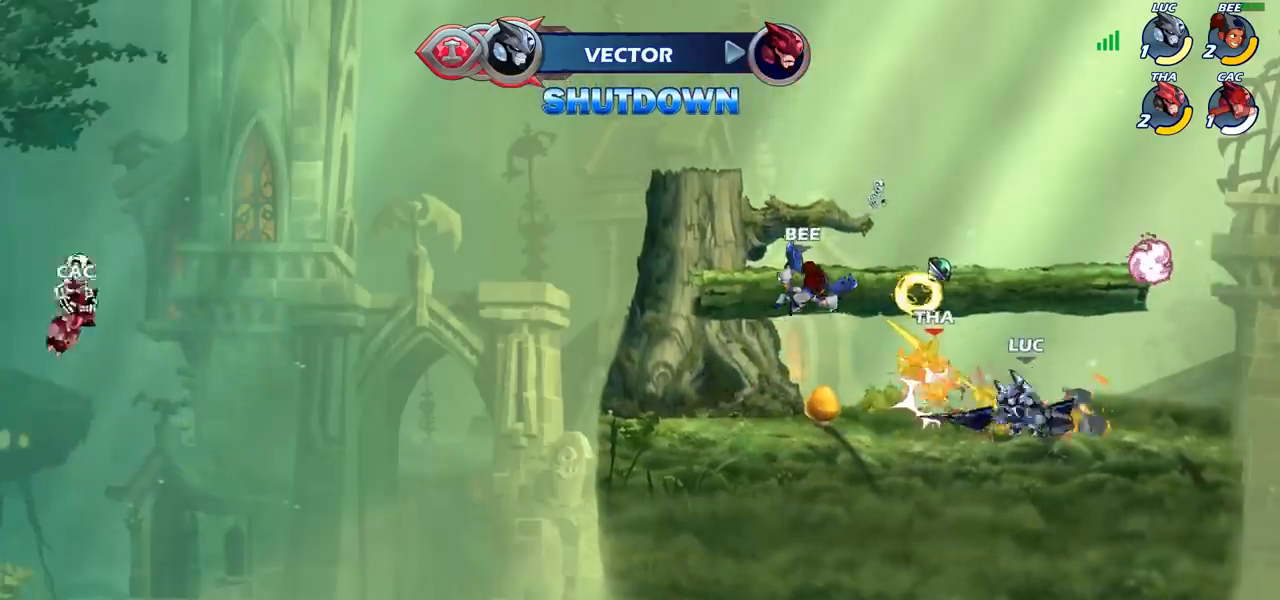
{"buttons": [], "left_stick": "center", "right_stick": "center", "events": [[50, "CIRCLE", "up"]]}
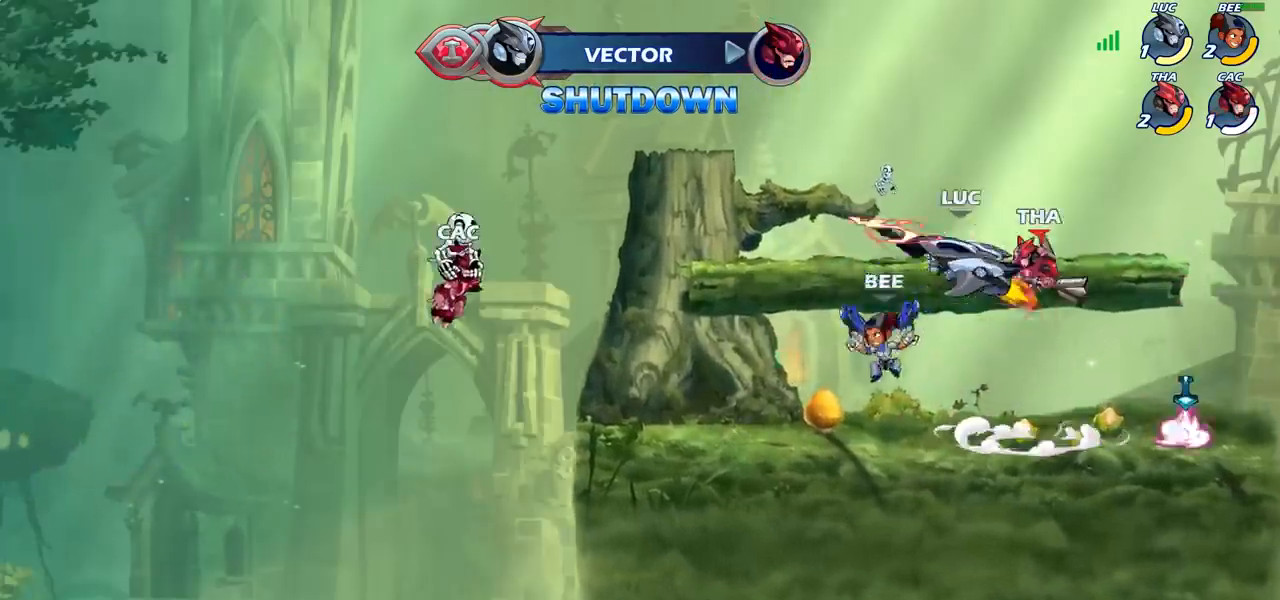
{"buttons": ["CROSS"], "left_stick": "left", "right_stick": "center", "events": [[200, "left_stick", "left"], [500, "CROSS", "down"]]}